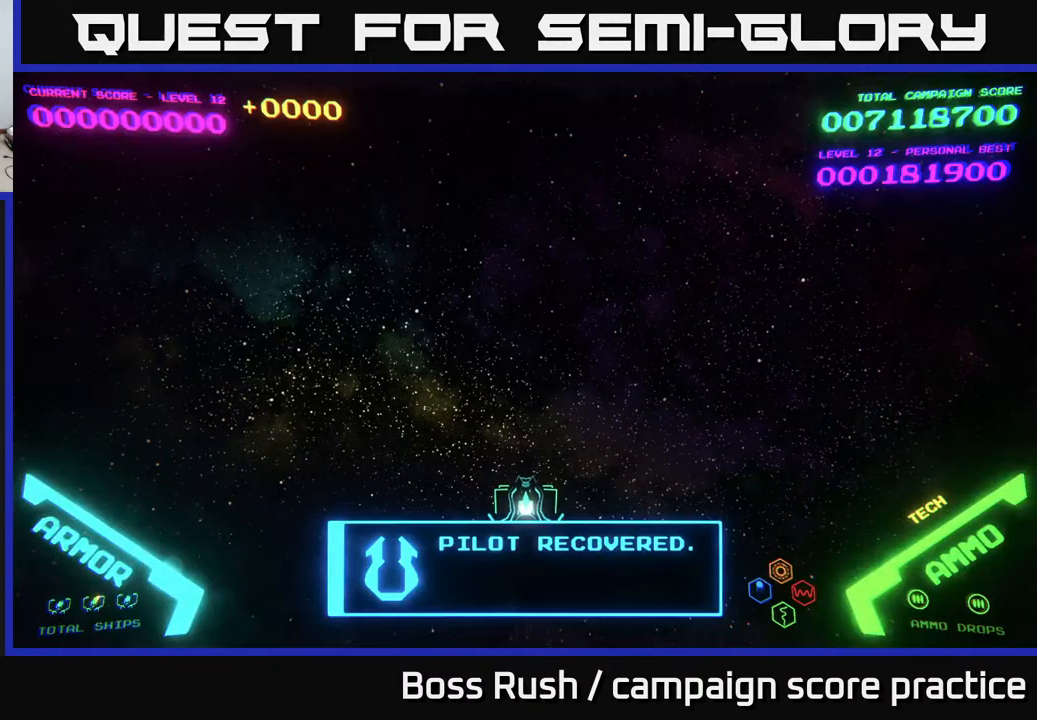
Gameplay with a controller (Xbox layout); each line is a JSON object with the inputs held at the frame after it. "events" lists button and stick changes between this image and that frame as [ms after this image, input, new state], when the widget could be followed in between.
{"buttons": [], "left_stick": "up", "right_stick": "center", "events": [[17, "left_stick", "up"], [250, "left_stick", "left"], [500, "left_stick", "up"]]}
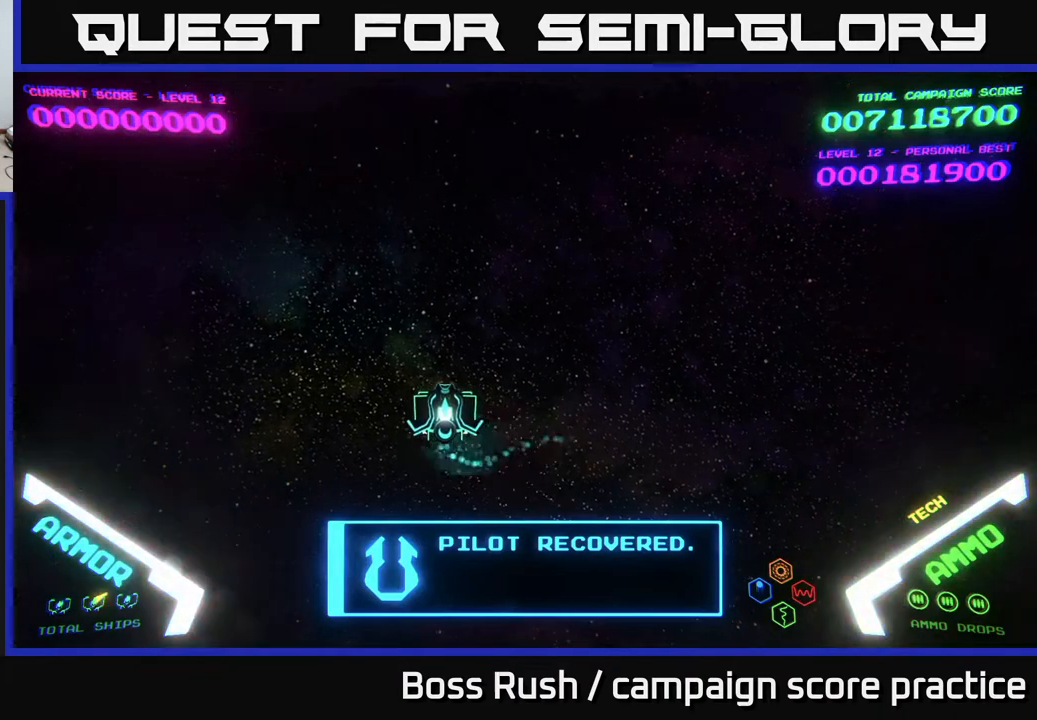
{"buttons": [], "left_stick": "up-right", "right_stick": "center", "events": [[117, "left_stick", "right"], [217, "left_stick", "down-right"], [350, "left_stick", "right"], [500, "left_stick", "up-right"]]}
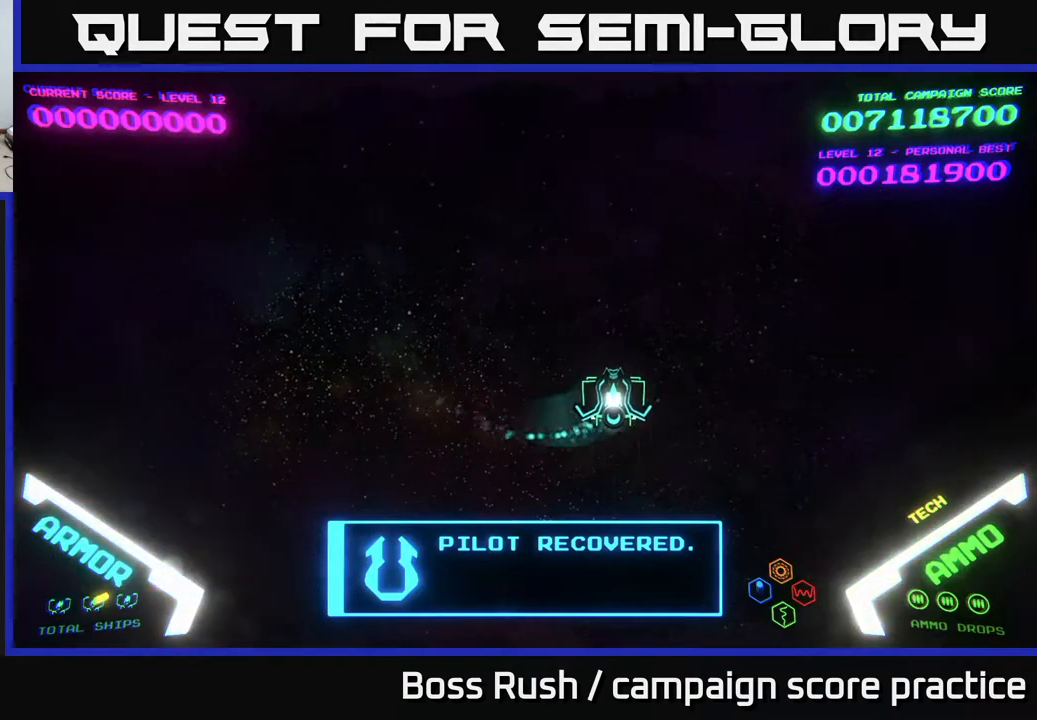
{"buttons": [], "left_stick": "up-left", "right_stick": "center", "events": [[133, "left_stick", "up-left"], [267, "left_stick", "down-left"], [483, "left_stick", "up-left"]]}
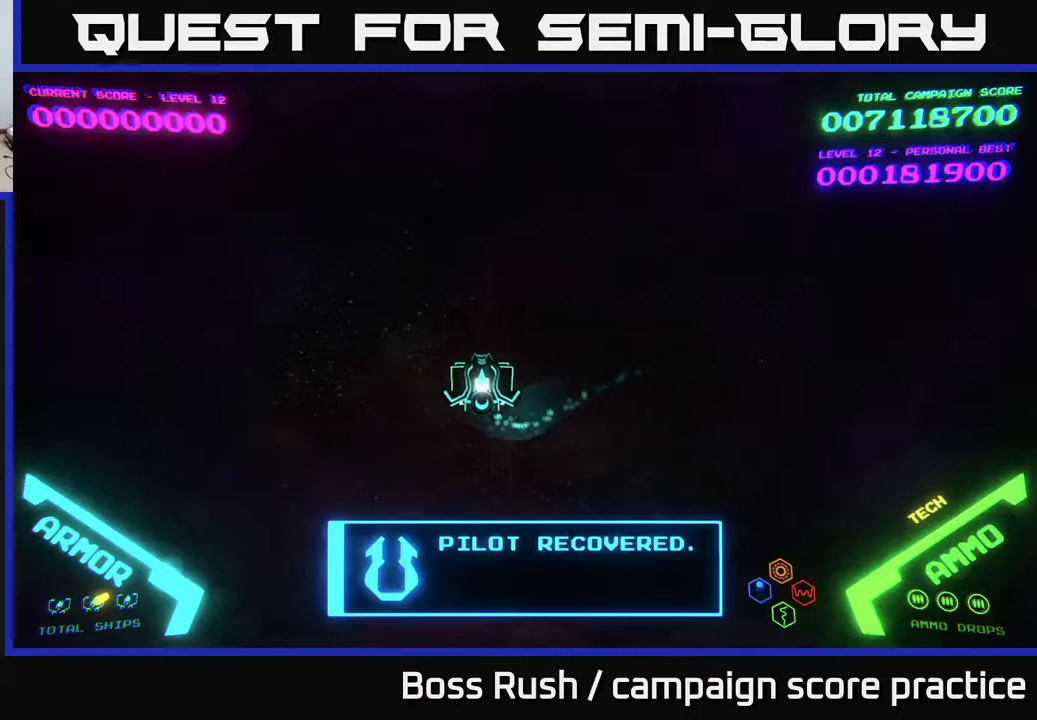
{"buttons": [], "left_stick": "right", "right_stick": "center", "events": [[117, "left_stick", "up-right"], [217, "left_stick", "down-right"], [433, "left_stick", "right"]]}
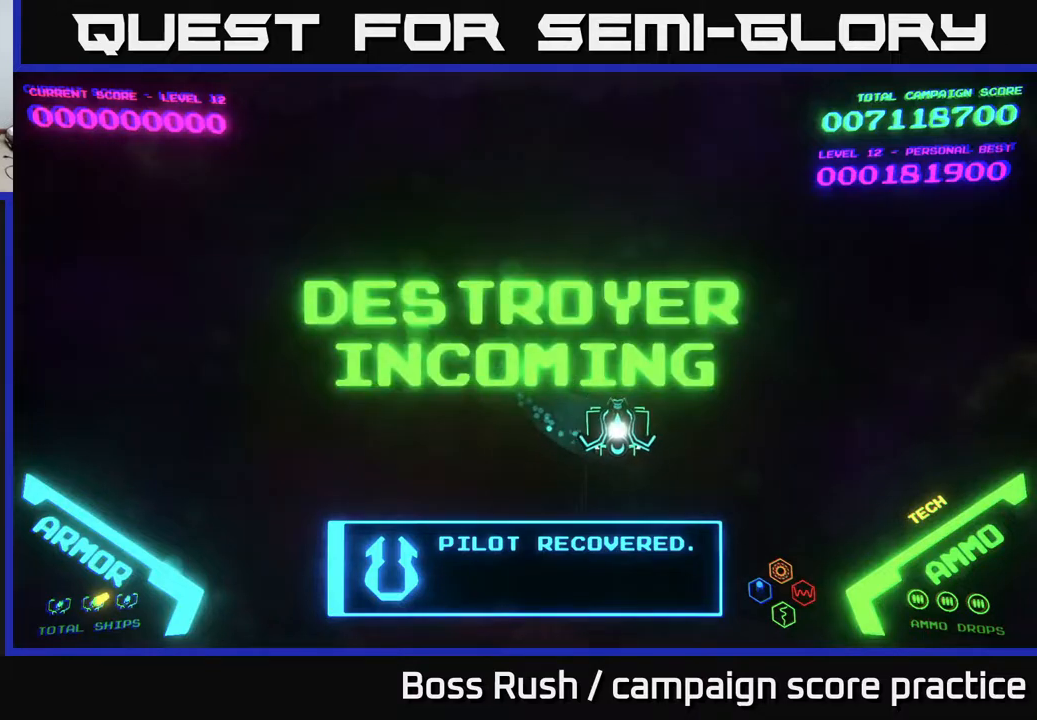
{"buttons": [], "left_stick": "down-left", "right_stick": "center", "events": [[150, "left_stick", "up"], [250, "left_stick", "left"], [333, "left_stick", "down-left"]]}
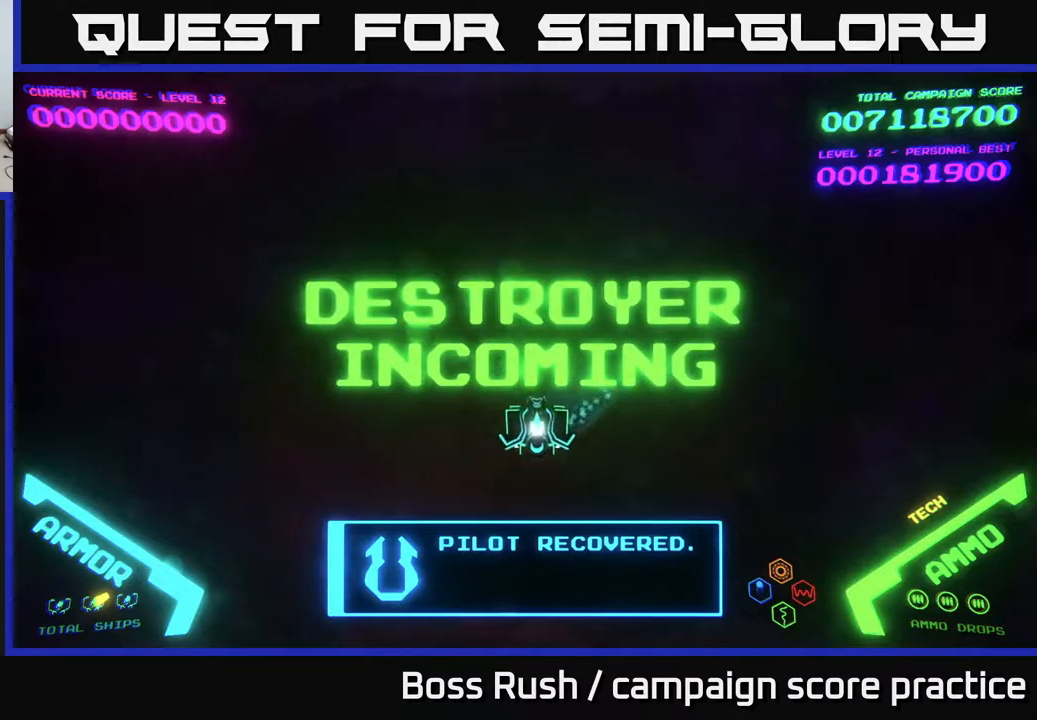
{"buttons": [], "left_stick": "down-right", "right_stick": "center", "events": [[117, "left_stick", "up-left"], [283, "left_stick", "up-right"], [400, "left_stick", "down-right"]]}
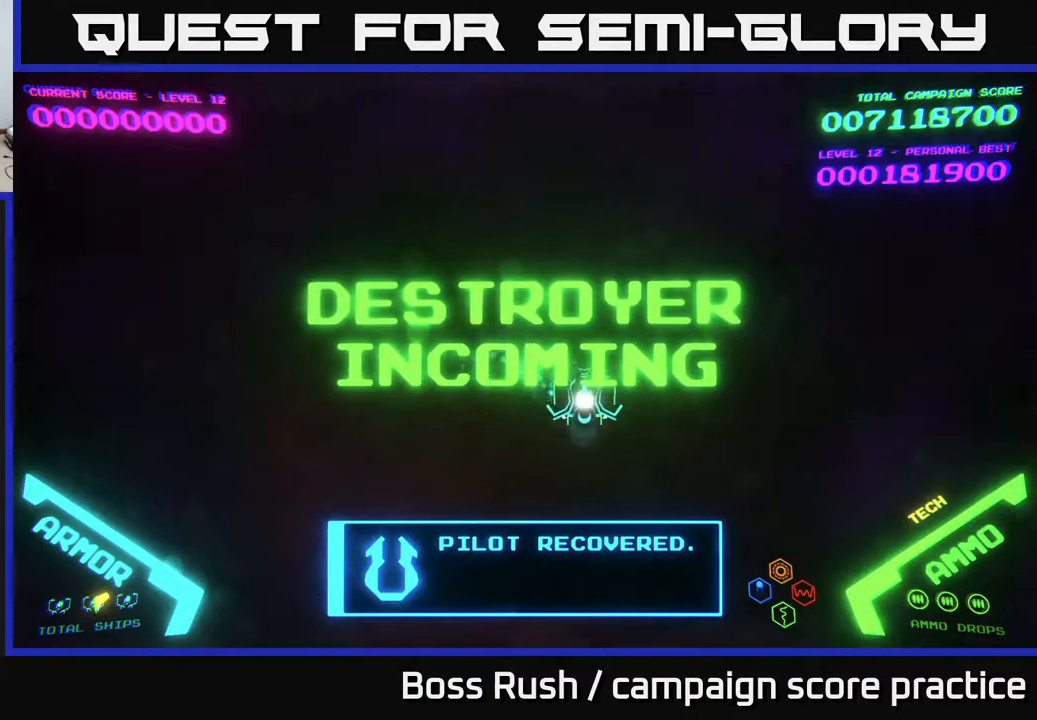
{"buttons": [], "left_stick": "down-left", "right_stick": "center", "events": [[67, "left_stick", "right"], [250, "left_stick", "up"], [333, "left_stick", "left"], [417, "left_stick", "down-left"]]}
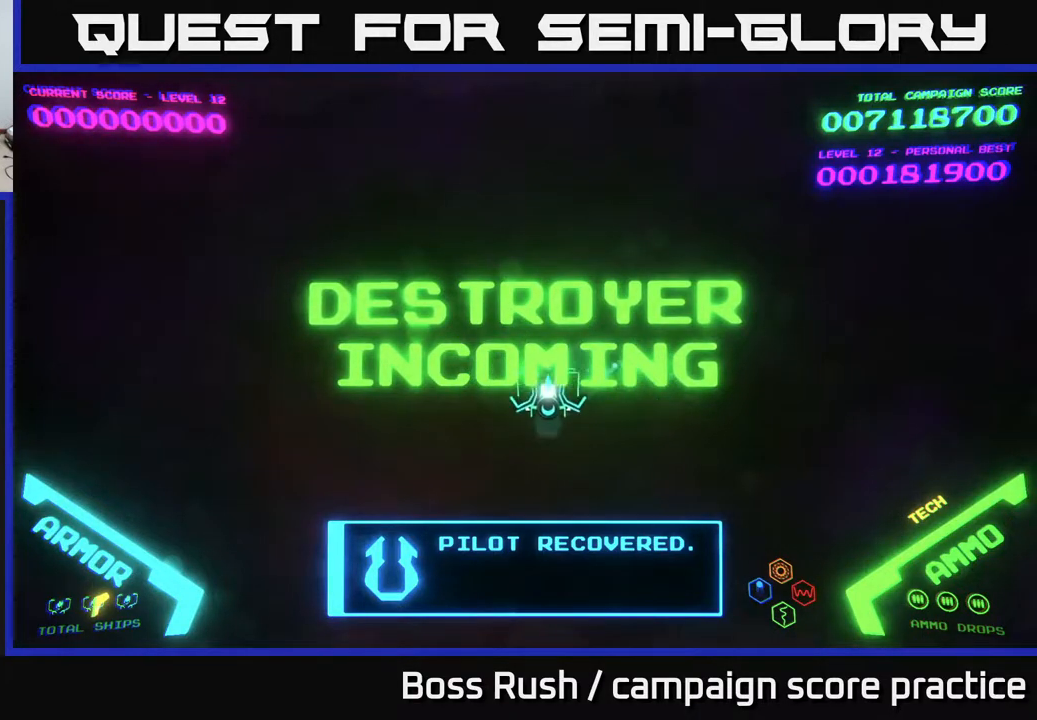
{"buttons": [], "left_stick": "right", "right_stick": "center", "events": [[233, "left_stick", "up-left"], [417, "left_stick", "up-right"], [483, "left_stick", "right"]]}
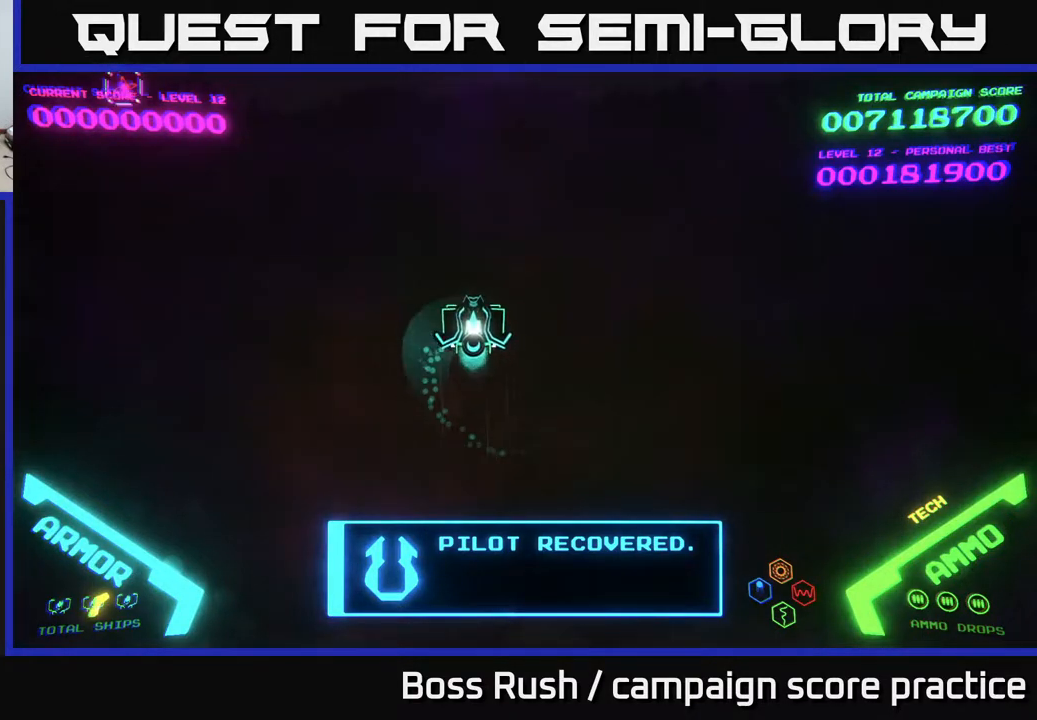
{"buttons": [], "left_stick": "up", "right_stick": "center", "events": [[100, "left_stick", "down-right"], [450, "left_stick", "up"]]}
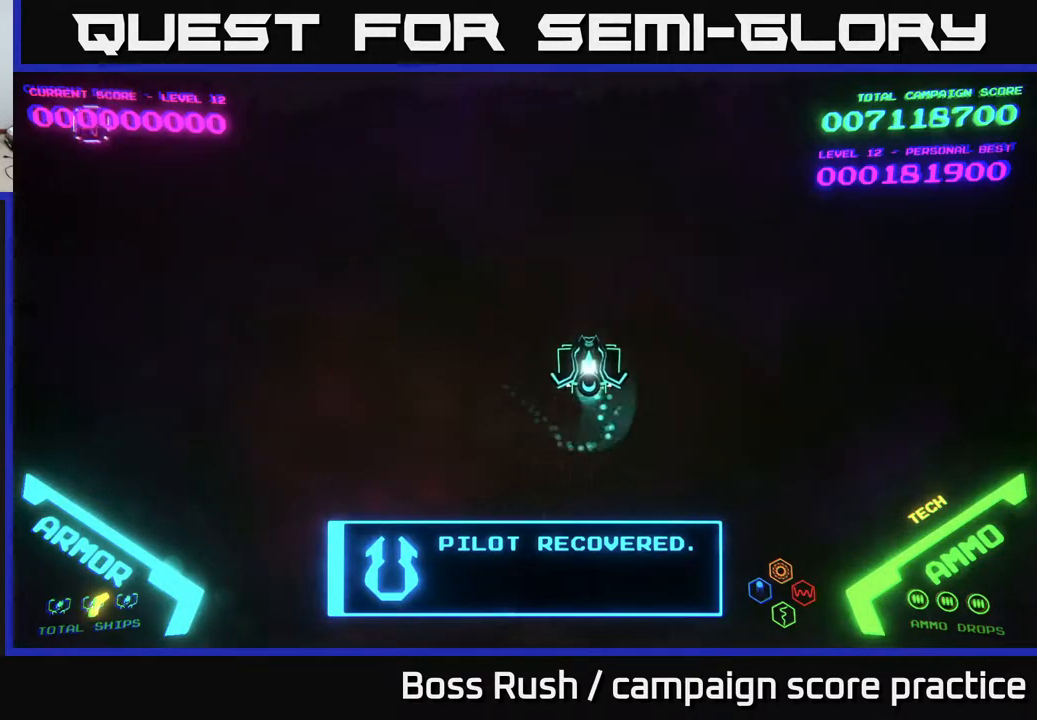
{"buttons": [], "left_stick": "left", "right_stick": "center", "events": [[17, "left_stick", "up-left"], [83, "left_stick", "left"]]}
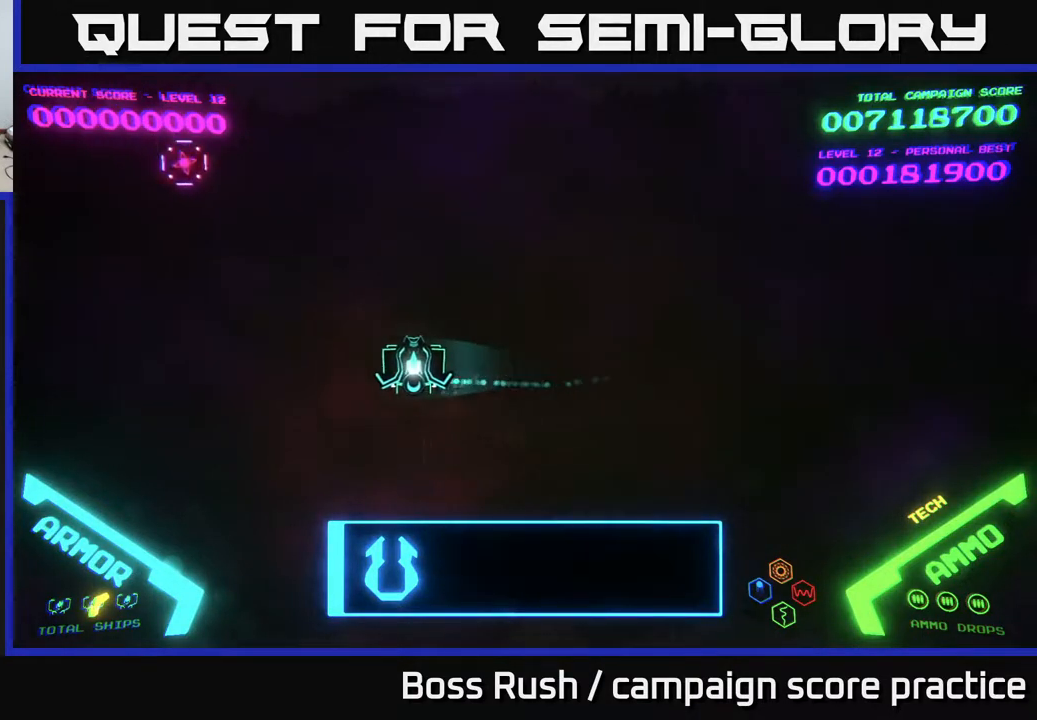
{"buttons": [], "left_stick": "left", "right_stick": "center", "events": [[183, "left_stick", "up-left"], [417, "left_stick", "left"], [433, "A", "down"], [483, "A", "up"]]}
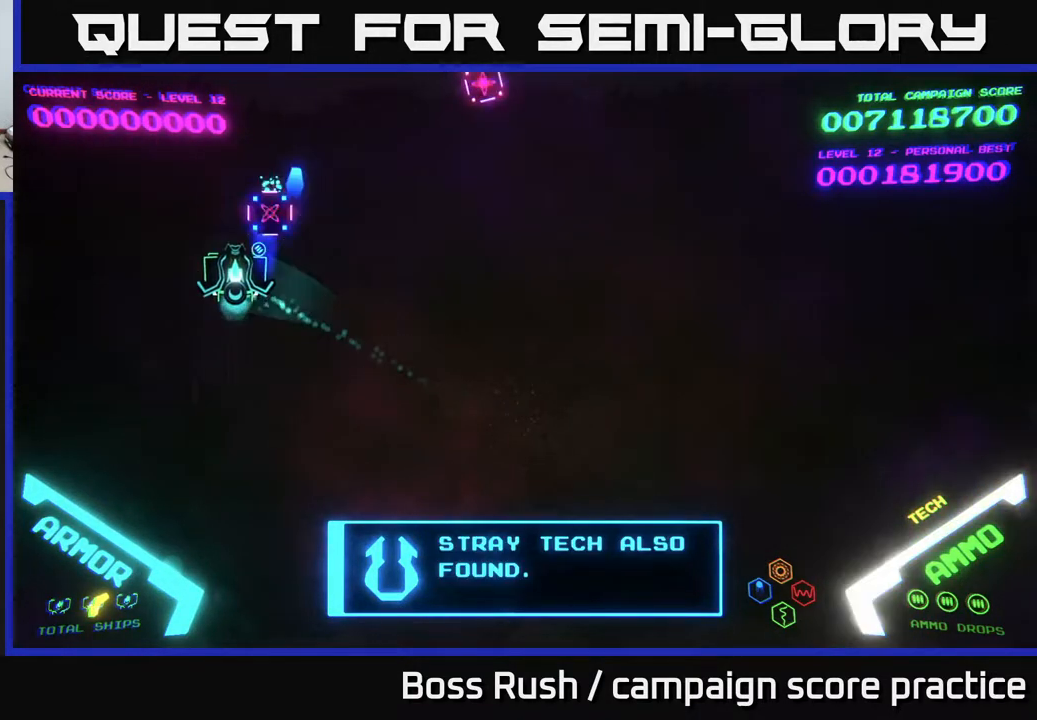
{"buttons": [], "left_stick": "up-right", "right_stick": "center", "events": [[83, "A", "down"], [117, "A", "up"], [167, "left_stick", "down"], [233, "left_stick", "right"], [433, "left_stick", "up-right"]]}
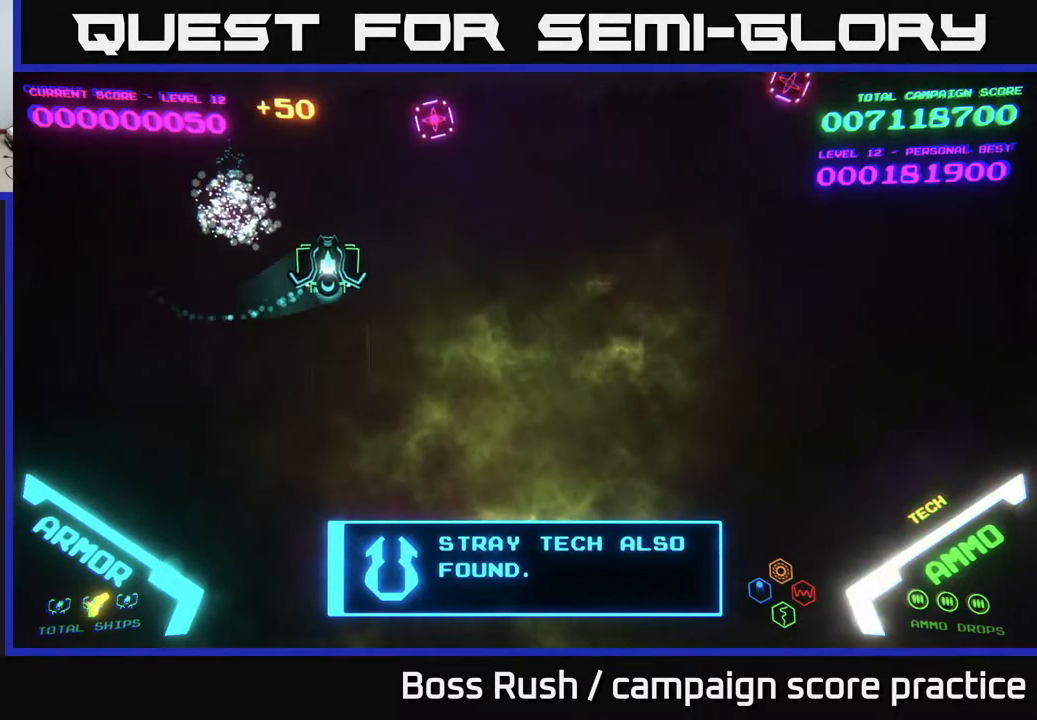
{"buttons": [], "left_stick": "right", "right_stick": "center", "events": [[183, "A", "down"], [250, "A", "up"], [300, "left_stick", "right"]]}
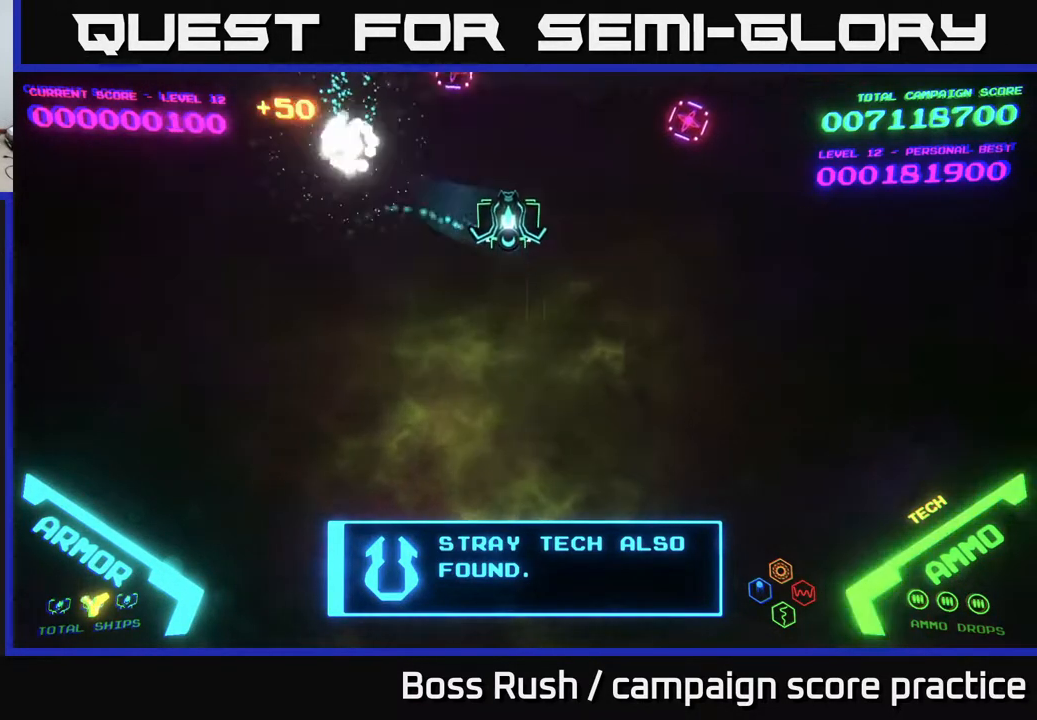
{"buttons": [], "left_stick": "center", "right_stick": "center", "events": [[300, "A", "down"], [367, "A", "up"], [400, "left_stick", "left"], [417, "A", "down"], [467, "A", "up"], [467, "left_stick", "center"]]}
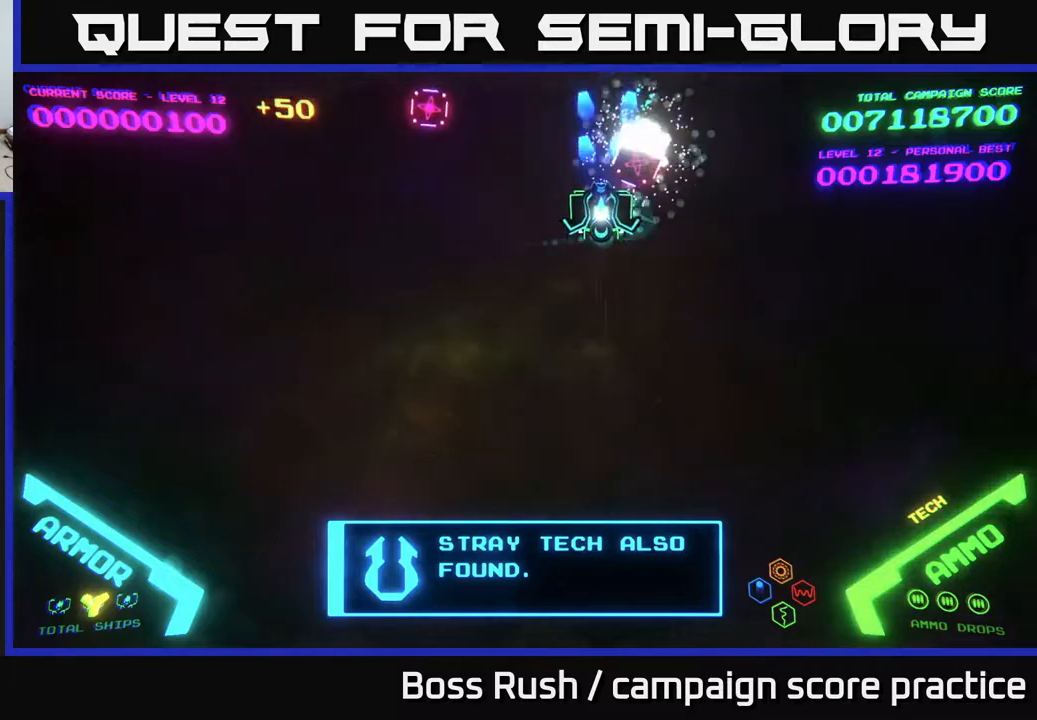
{"buttons": [], "left_stick": "left", "right_stick": "center", "events": [[117, "left_stick", "left"], [450, "A", "down"], [500, "A", "up"]]}
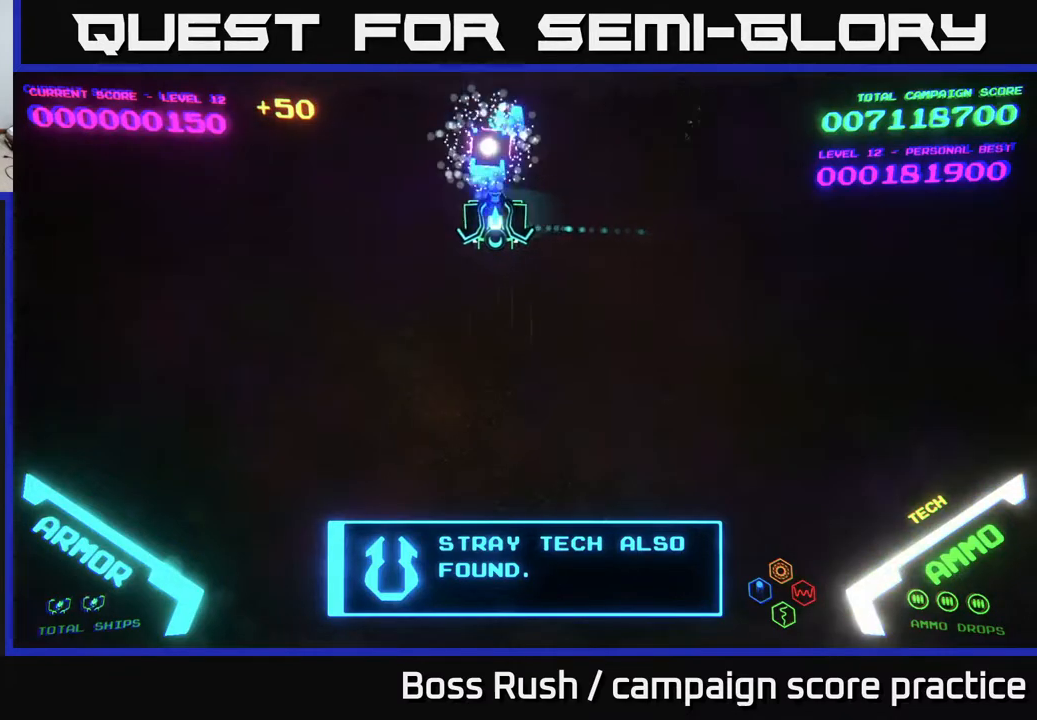
{"buttons": [], "left_stick": "right", "right_stick": "center", "events": [[17, "left_stick", "down-right"], [83, "A", "down"], [133, "A", "up"], [133, "left_stick", "right"]]}
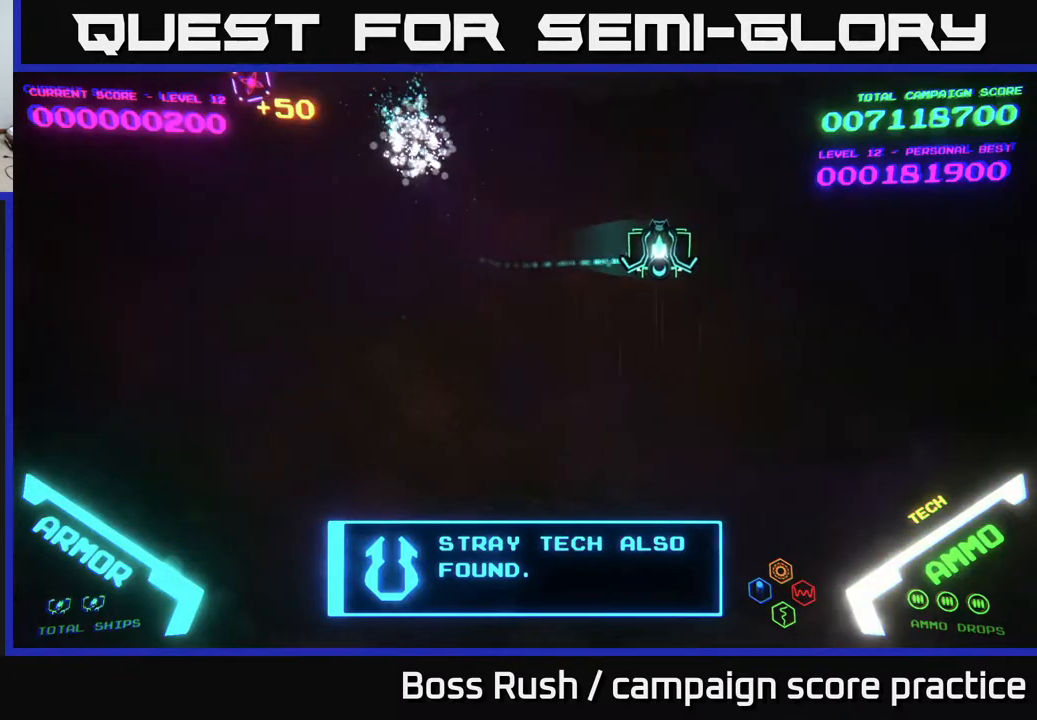
{"buttons": ["B"], "left_stick": "down-left", "right_stick": "center", "events": [[133, "left_stick", "up-right"], [167, "B", "down"], [267, "B", "up"], [317, "left_stick", "up-left"], [333, "B", "down"], [417, "B", "up"], [500, "B", "down"], [500, "left_stick", "down-left"]]}
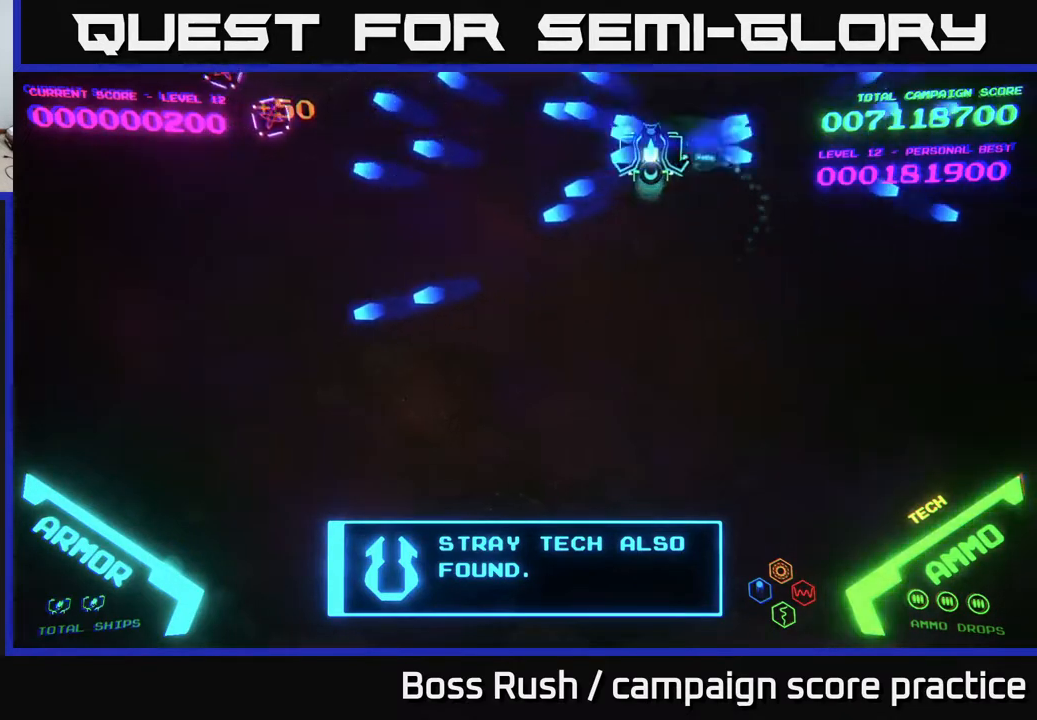
{"buttons": ["B"], "left_stick": "up-left", "right_stick": "center", "events": [[17, "B", "up"], [100, "B", "down"], [150, "B", "up"], [217, "B", "down"], [233, "left_stick", "up-left"], [300, "B", "up"], [367, "B", "down"], [417, "B", "up"], [500, "B", "down"]]}
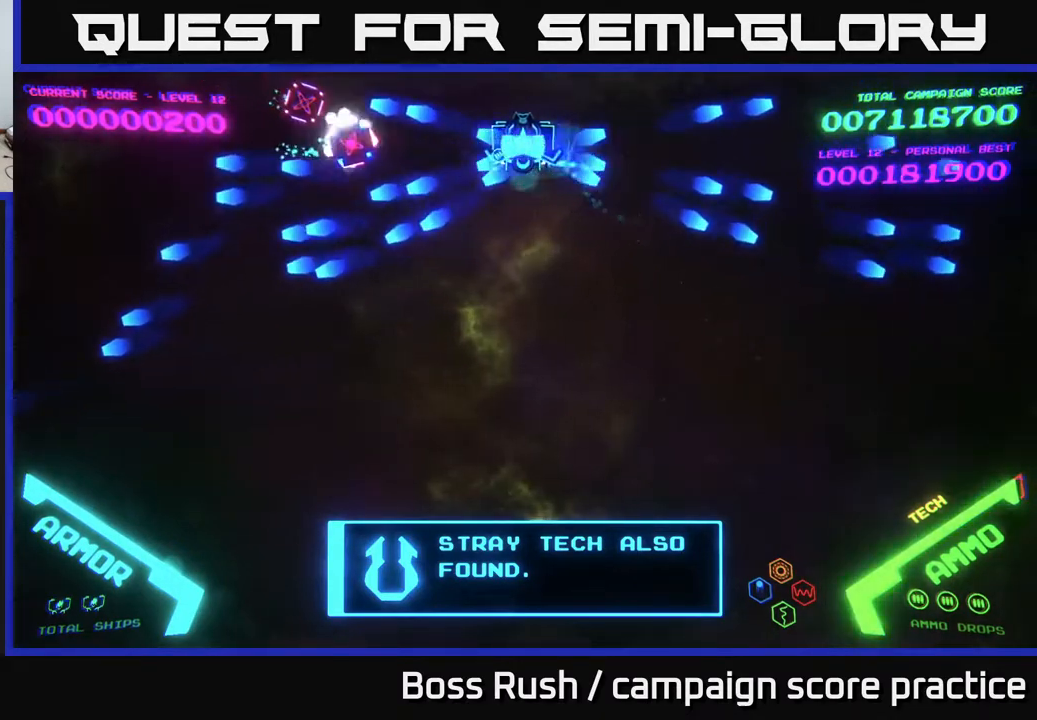
{"buttons": [], "left_stick": "right", "right_stick": "center", "events": [[17, "left_stick", "left"], [50, "B", "up"], [117, "B", "down"], [200, "B", "up"], [283, "B", "down"], [300, "left_stick", "up"], [317, "B", "up"], [383, "left_stick", "right"]]}
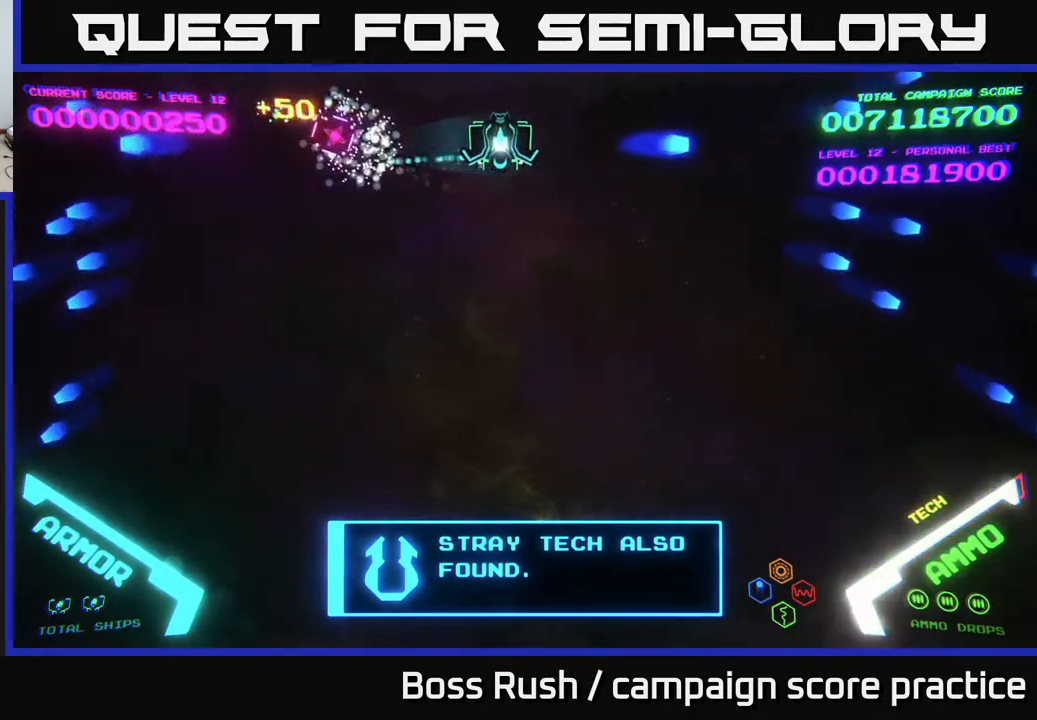
{"buttons": ["B"], "left_stick": "down-right", "right_stick": "center", "events": [[350, "B", "down"], [400, "left_stick", "down-right"], [467, "B", "up"], [500, "B", "down"]]}
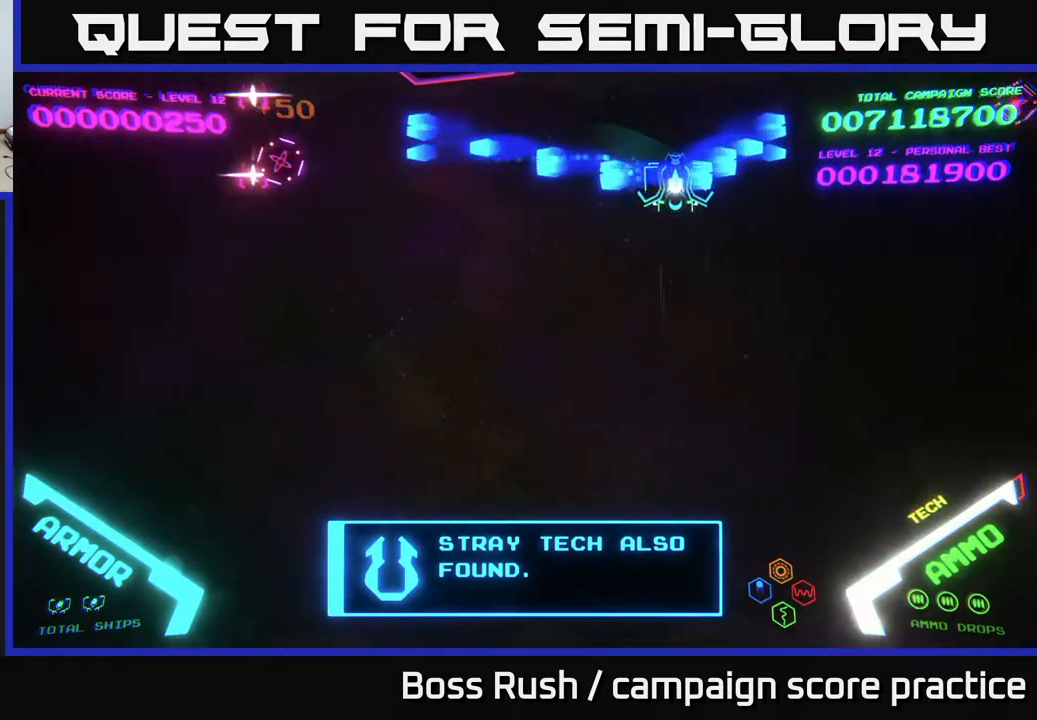
{"buttons": [], "left_stick": "down-right", "right_stick": "center", "events": [[83, "B", "up"], [100, "B", "down"], [167, "left_stick", "down-left"], [200, "B", "up"], [250, "left_stick", "down-right"]]}
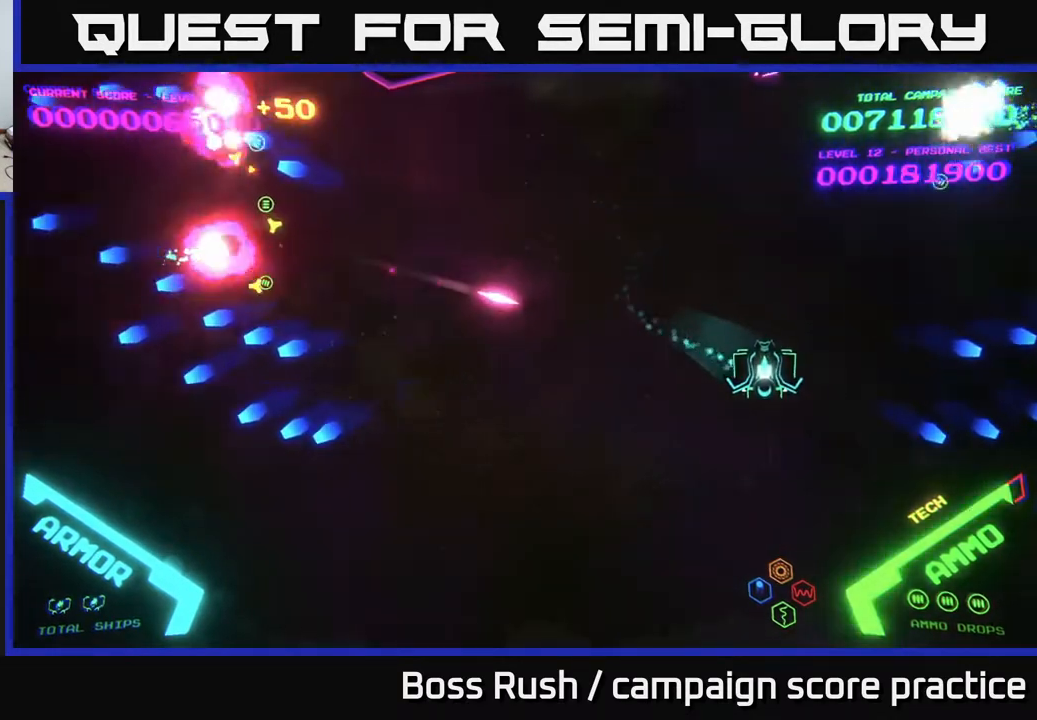
{"buttons": [], "left_stick": "up", "right_stick": "center", "events": [[233, "left_stick", "down"], [433, "left_stick", "right"], [483, "left_stick", "up"]]}